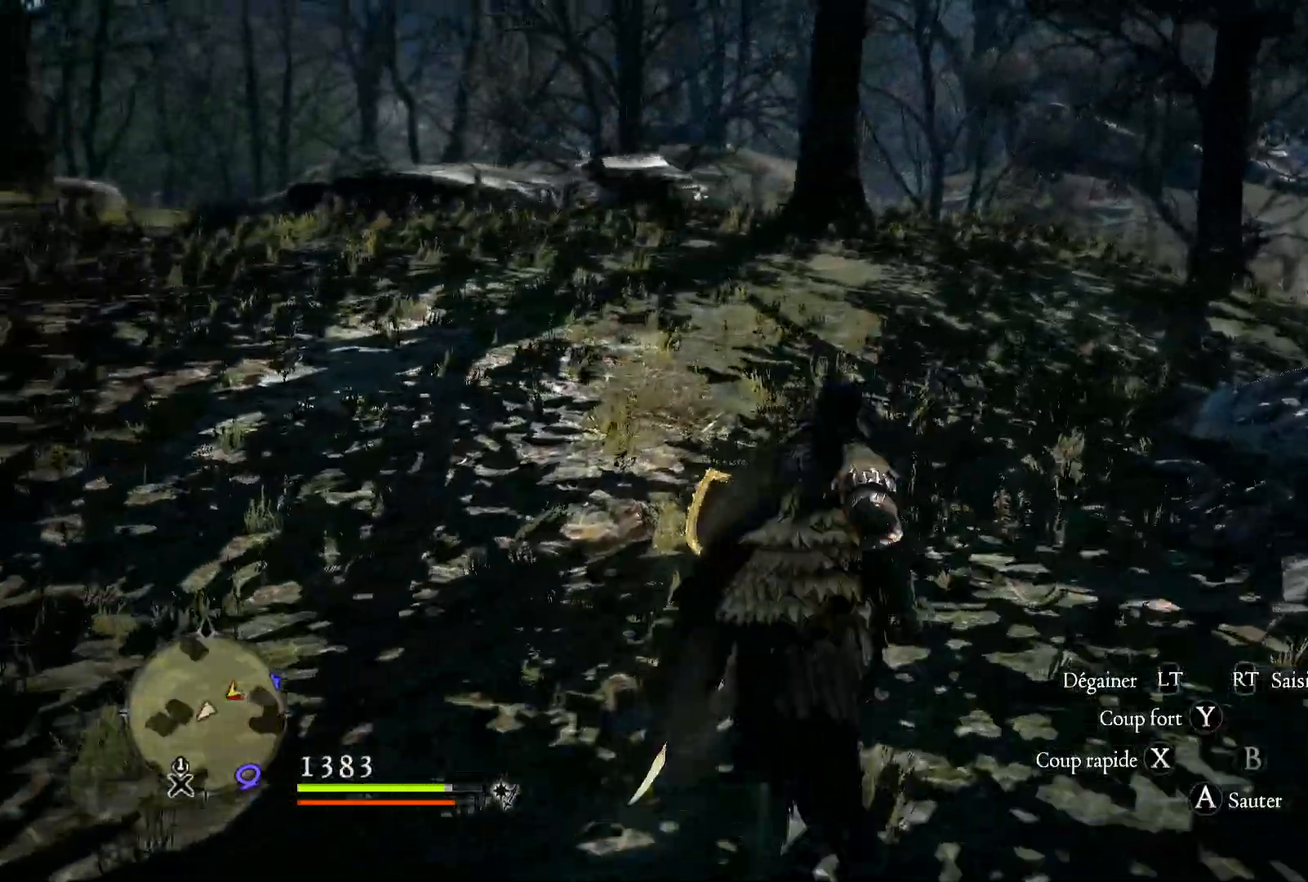
Gameplay with a controller (Xbox layout); each line is a JSON object with the inputs held at the frame after it. "button_events" lists button changes between this image and that frame as [ms after this image, input, new state], when the widget could be followed in between (sticks are given only as held states).
{"buttons": ["L3"], "left_stick": "up", "right_stick": "center", "button_events": [[367, "L3", "down"]]}
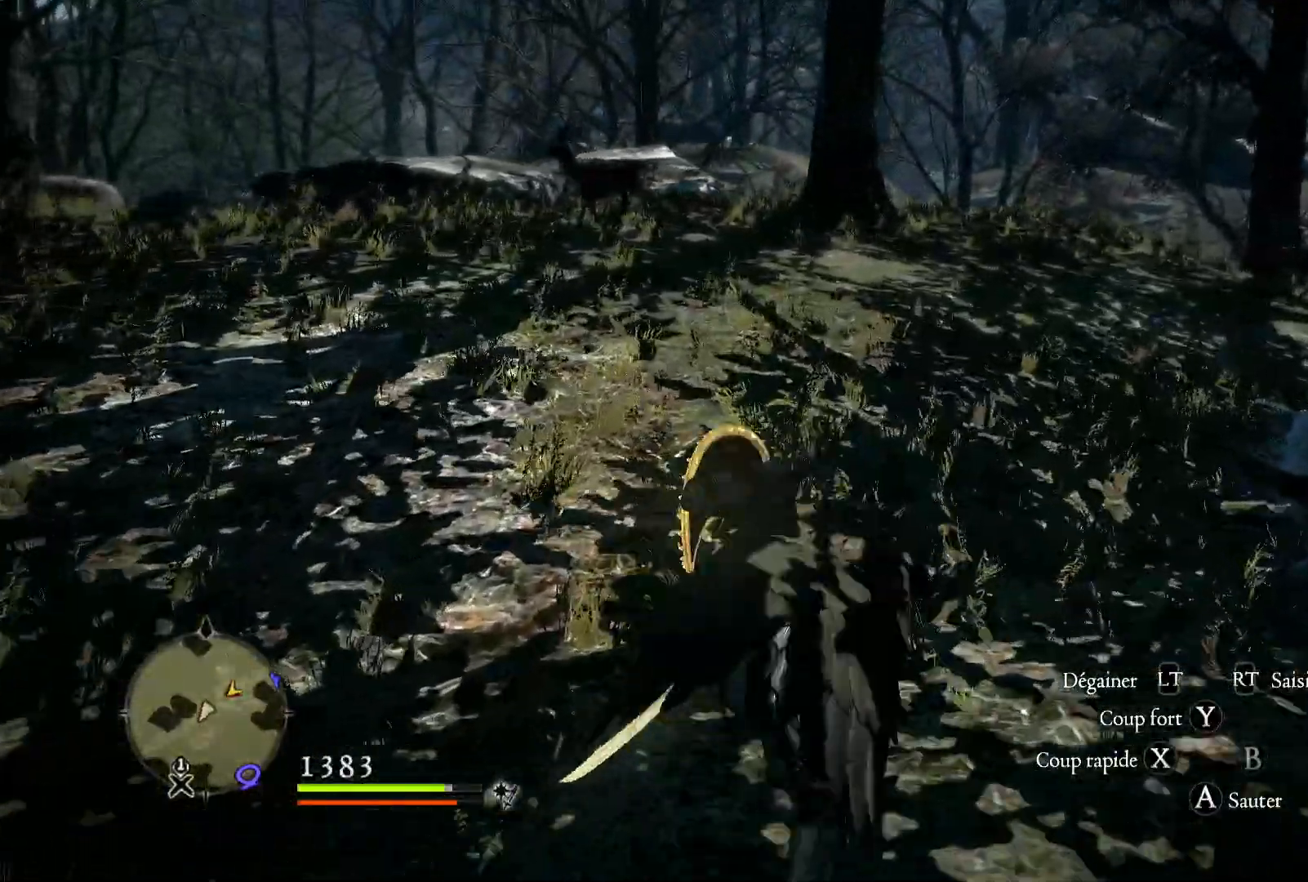
{"buttons": [], "left_stick": "up-right", "right_stick": "center", "button_events": [[33, "L3", "up"]]}
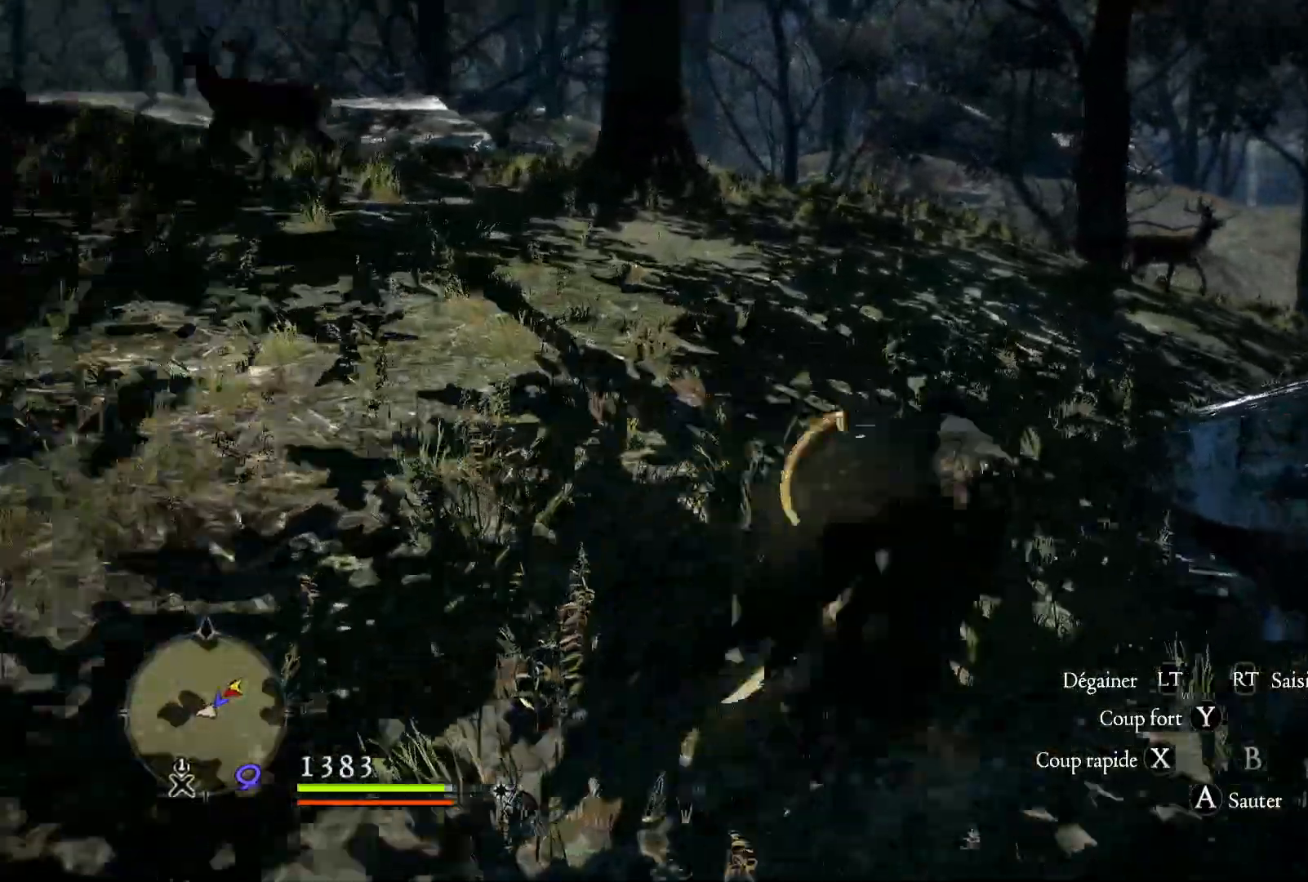
{"buttons": [], "left_stick": "up-right", "right_stick": "left", "button_events": []}
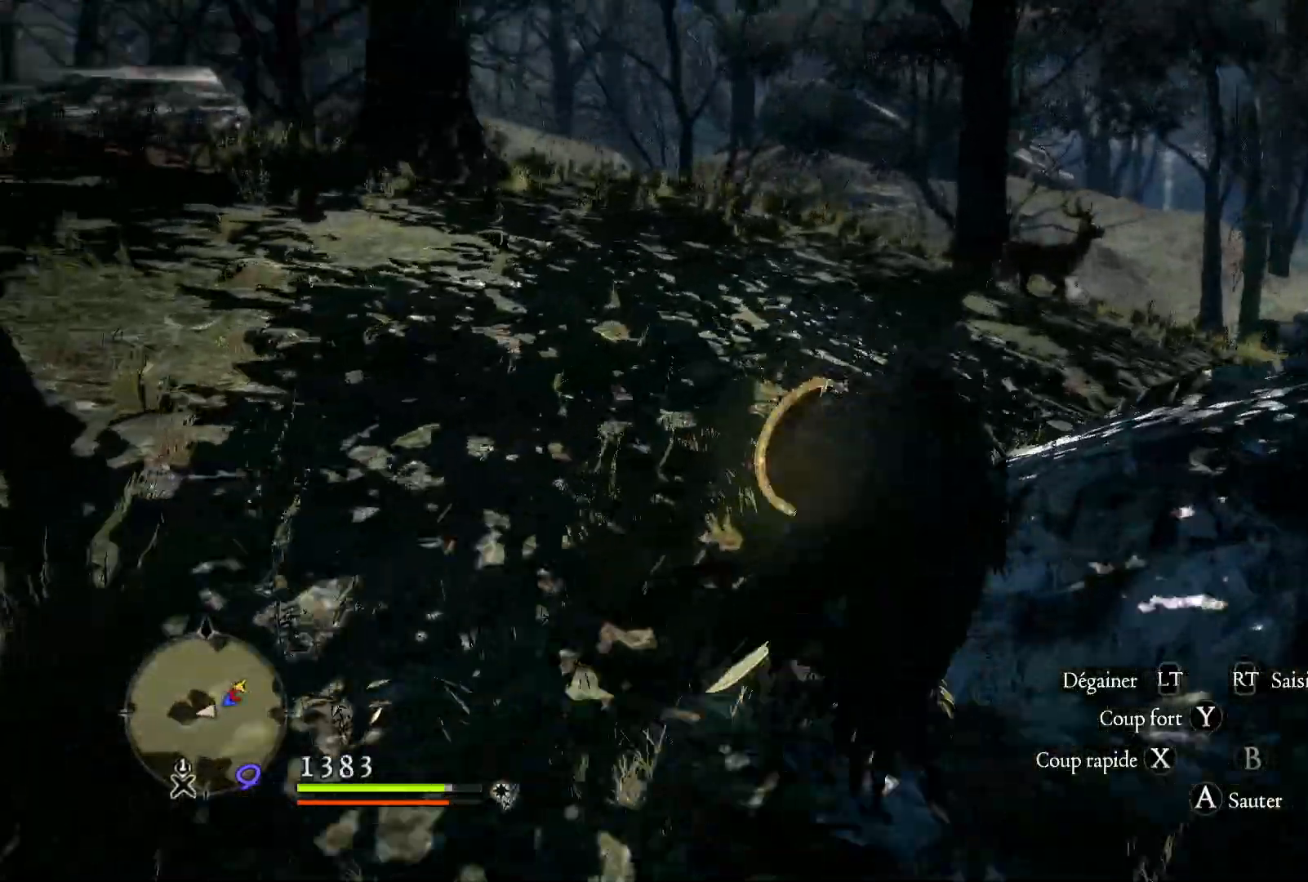
{"buttons": [], "left_stick": "up-right", "right_stick": "center", "button_events": []}
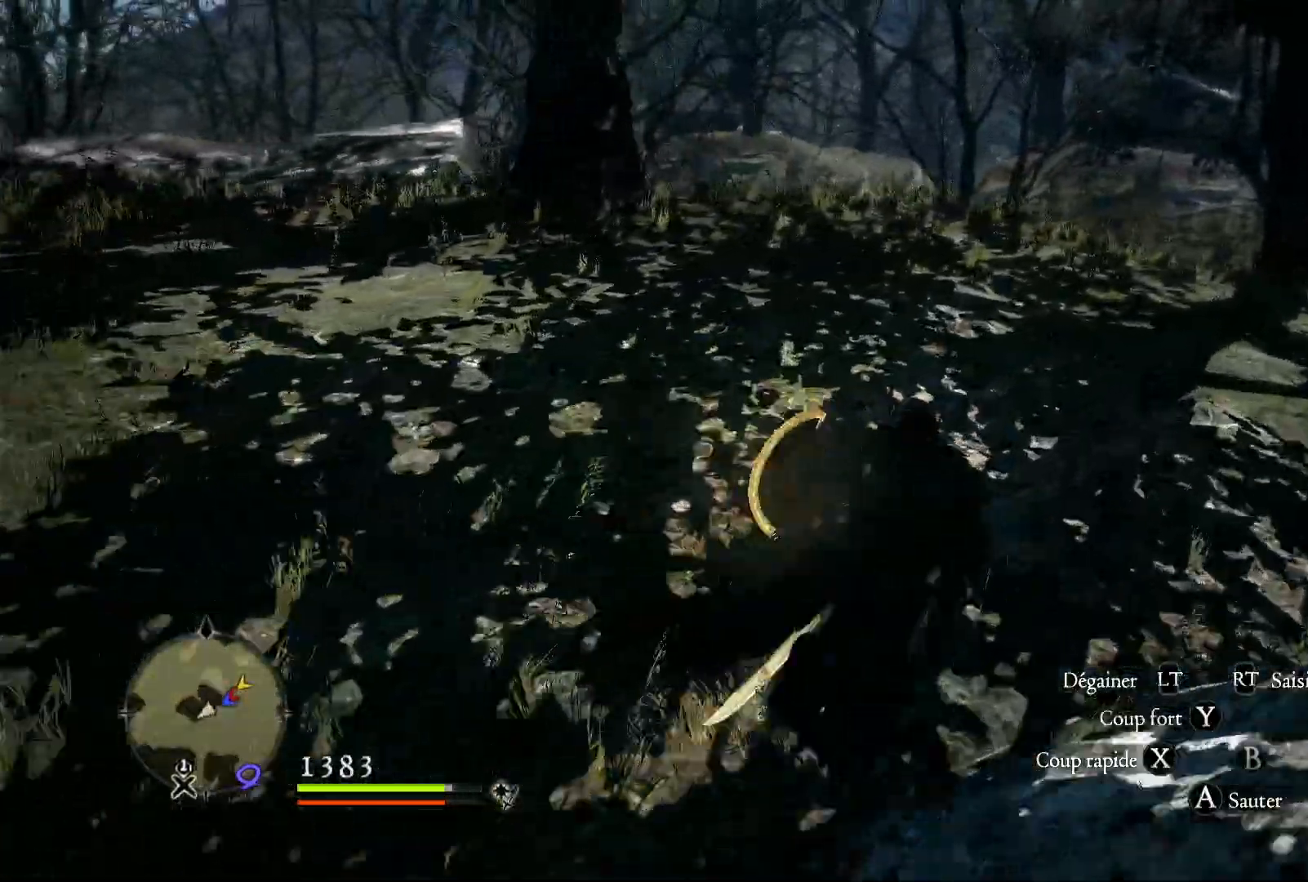
{"buttons": [], "left_stick": "up-right", "right_stick": "left", "button_events": []}